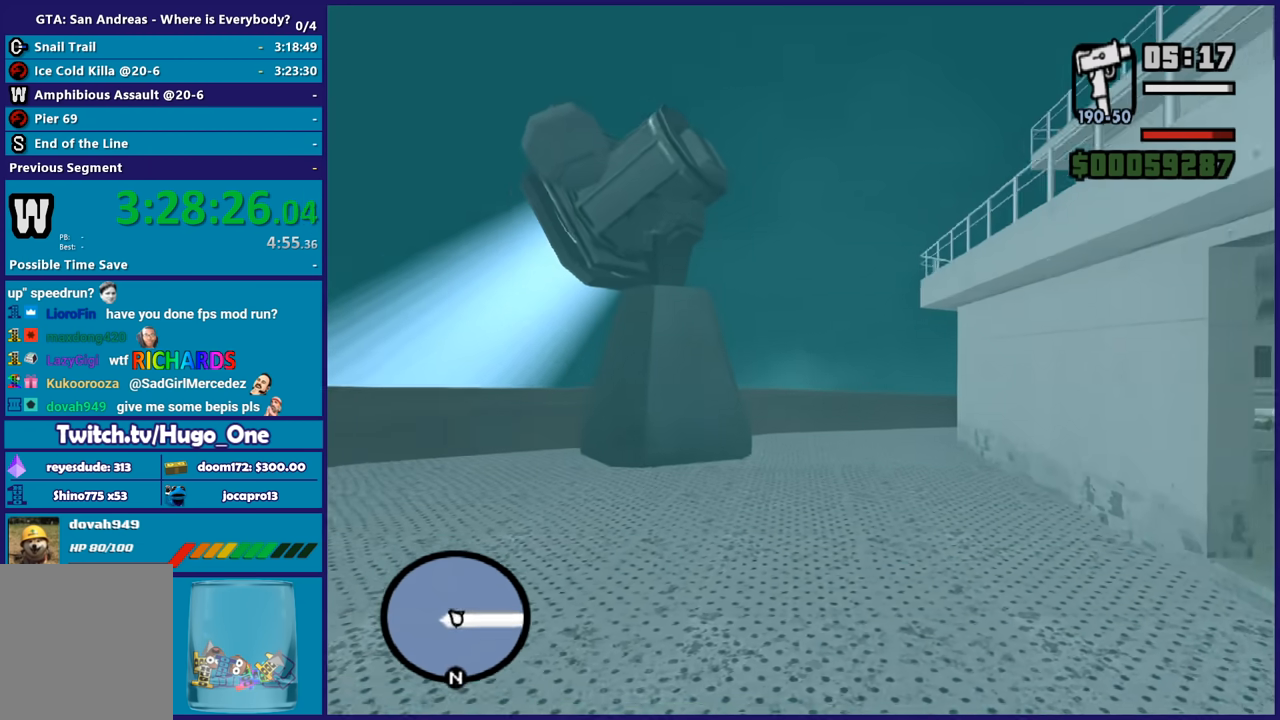
Gameplay with a controller (Xbox layout); each line is a JSON object with the inputs held at the frame after it. "button_events" lists button changes between this image and that frame as [ms after this image, input, new state], when the widget could be followed in between (sticks are given only as held states).
{"buttons": [], "left_stick": "up-right", "right_stick": "right", "button_events": []}
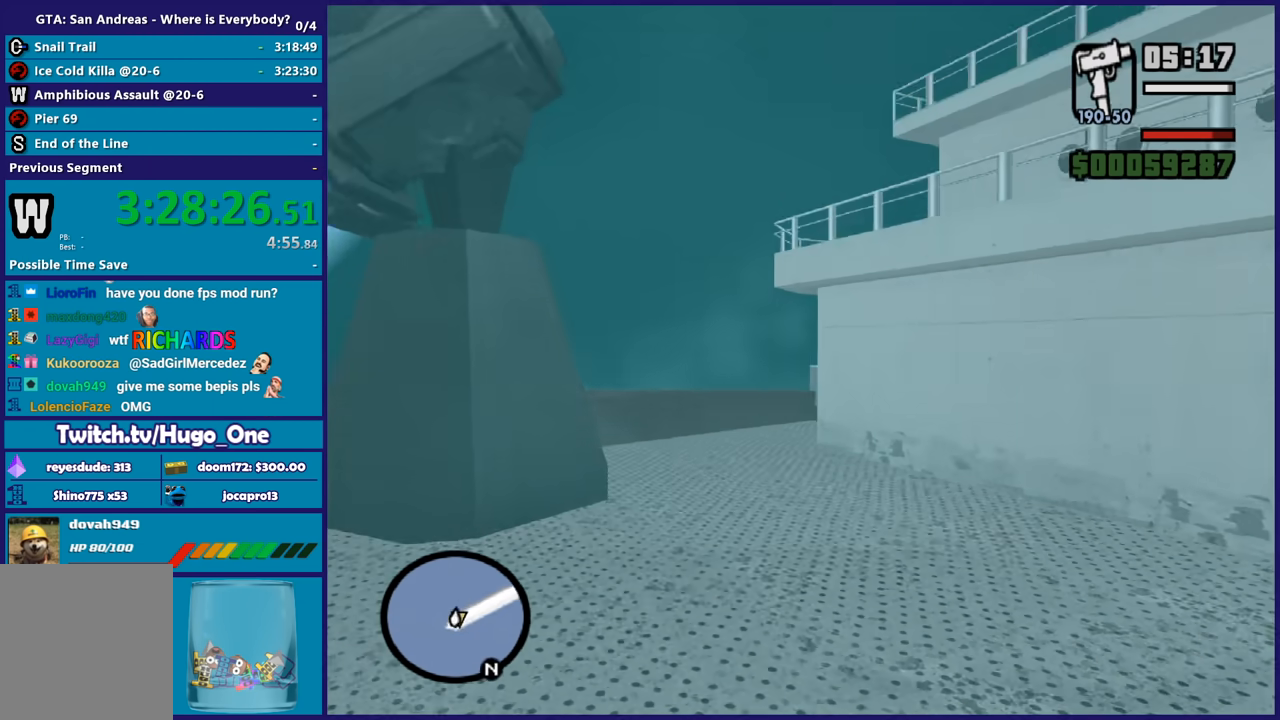
{"buttons": [], "left_stick": "up", "right_stick": "center", "button_events": []}
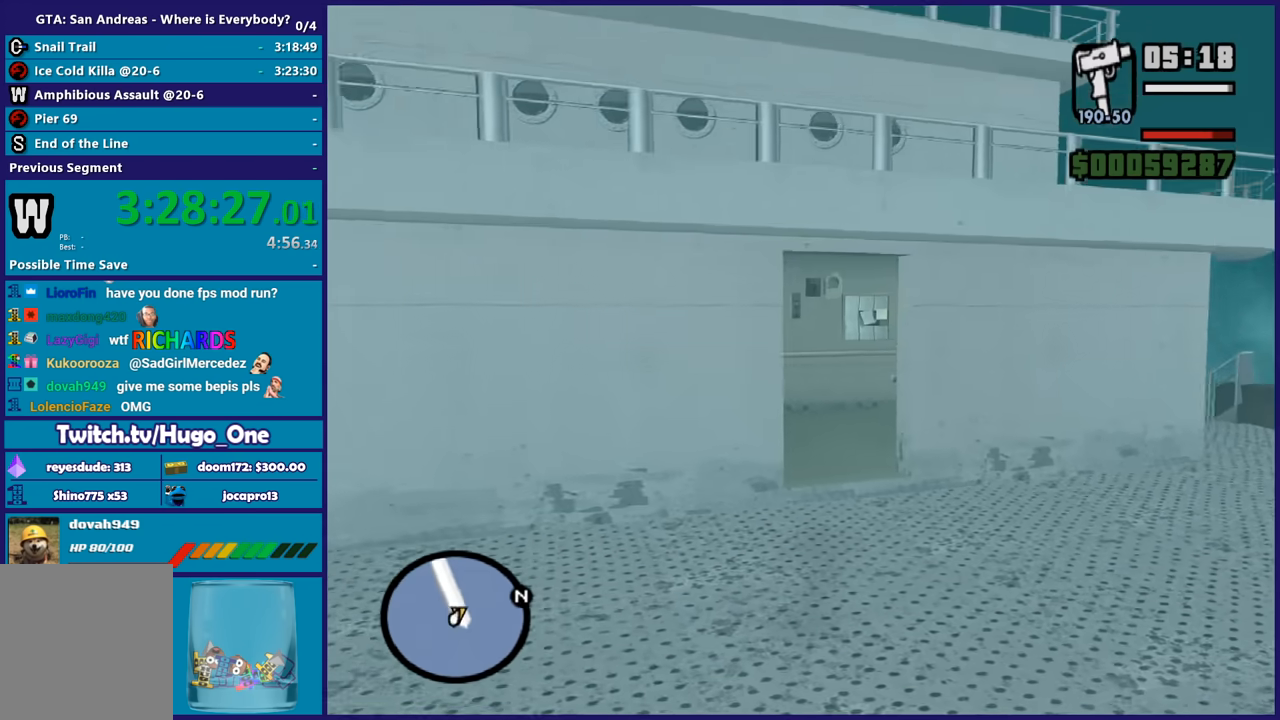
{"buttons": [], "left_stick": "up-left", "right_stick": "center", "button_events": []}
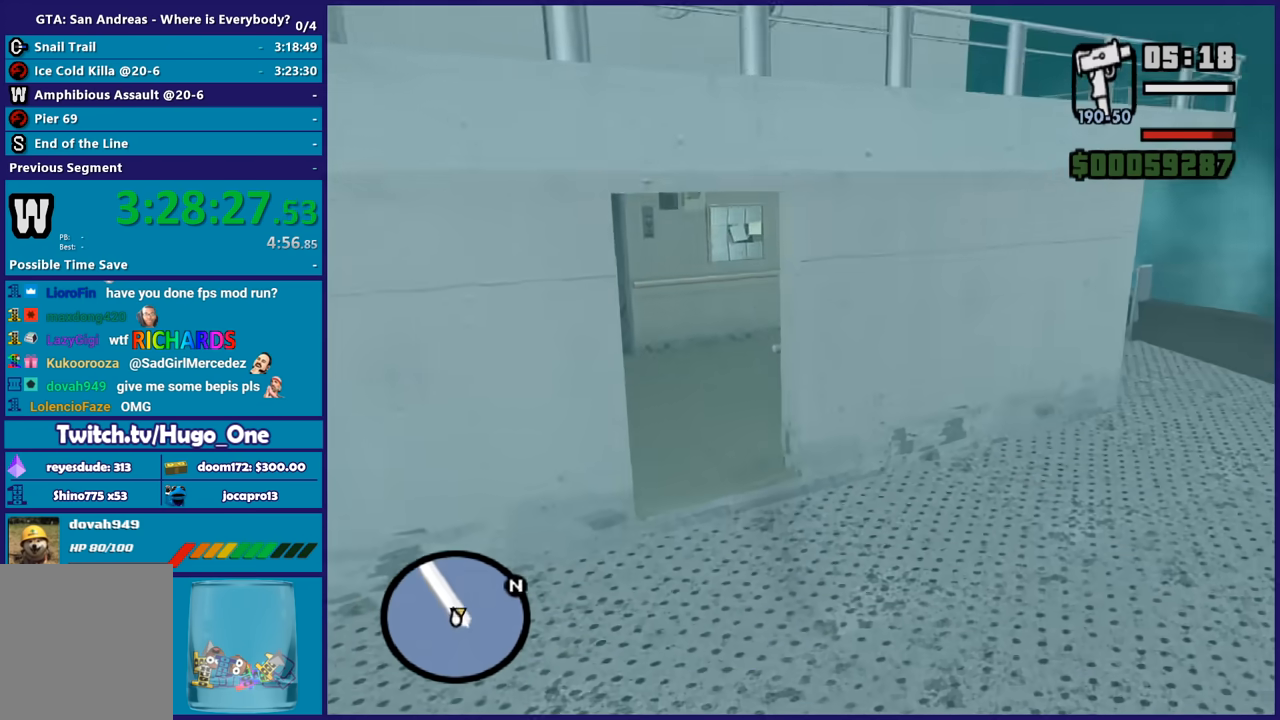
{"buttons": [], "left_stick": "up", "right_stick": "down-left", "button_events": []}
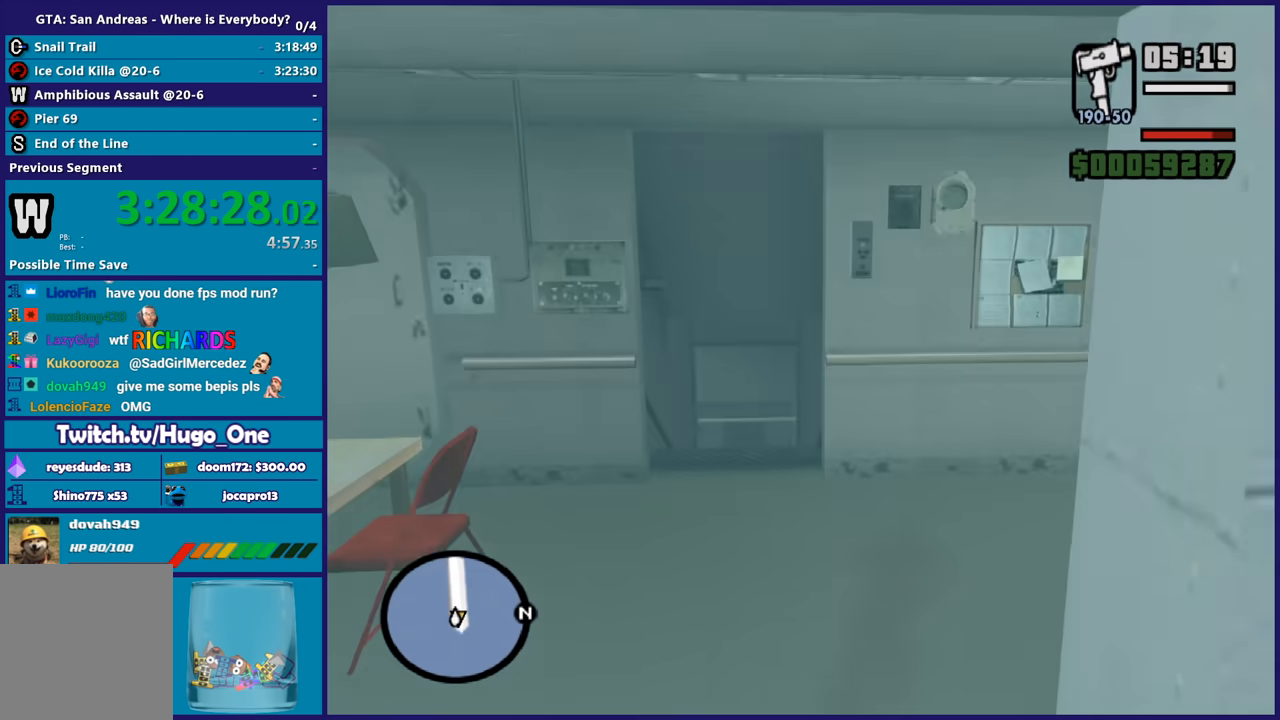
{"buttons": [], "left_stick": "up", "right_stick": "center", "button_events": []}
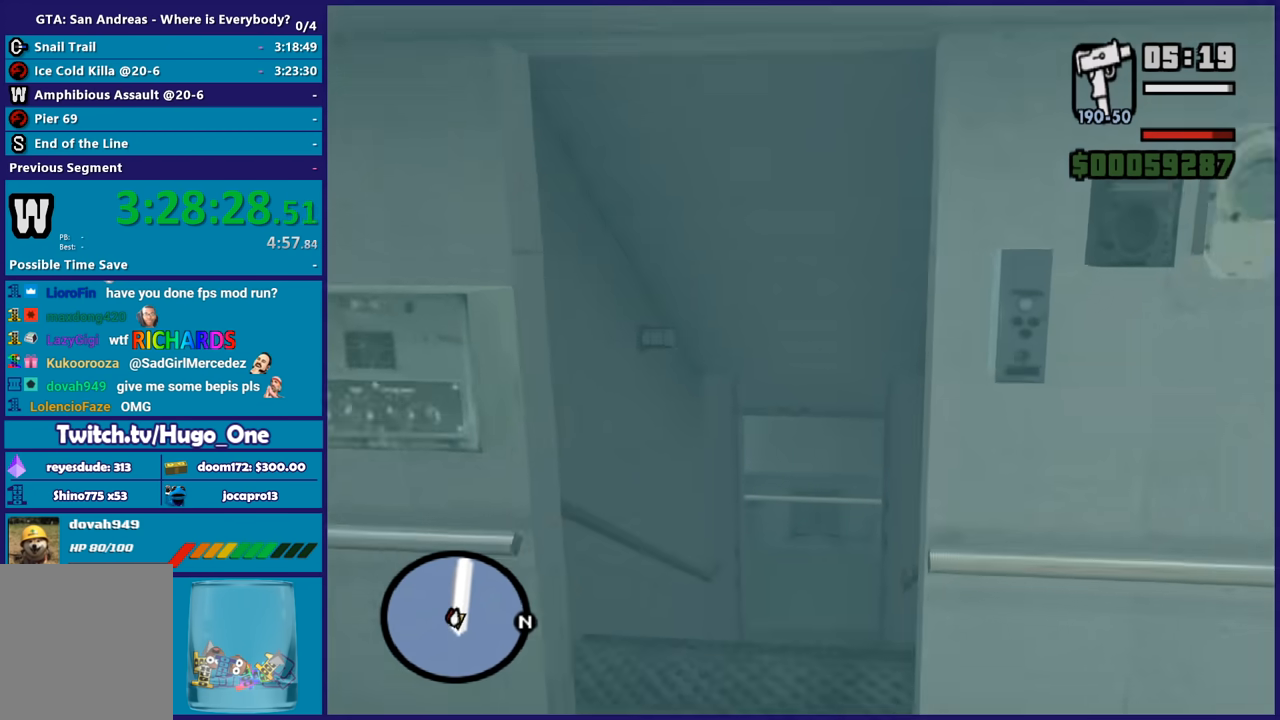
{"buttons": [], "left_stick": "up", "right_stick": "down-left", "button_events": []}
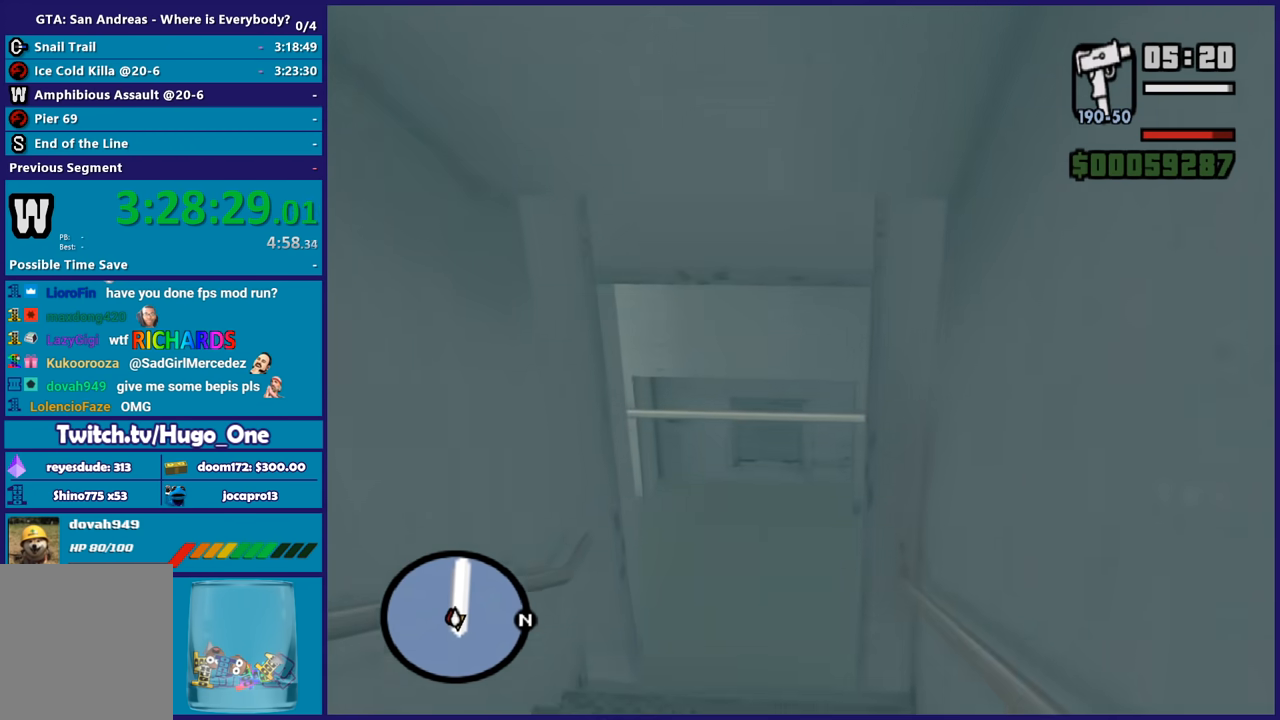
{"buttons": [], "left_stick": "up-right", "right_stick": "left", "button_events": []}
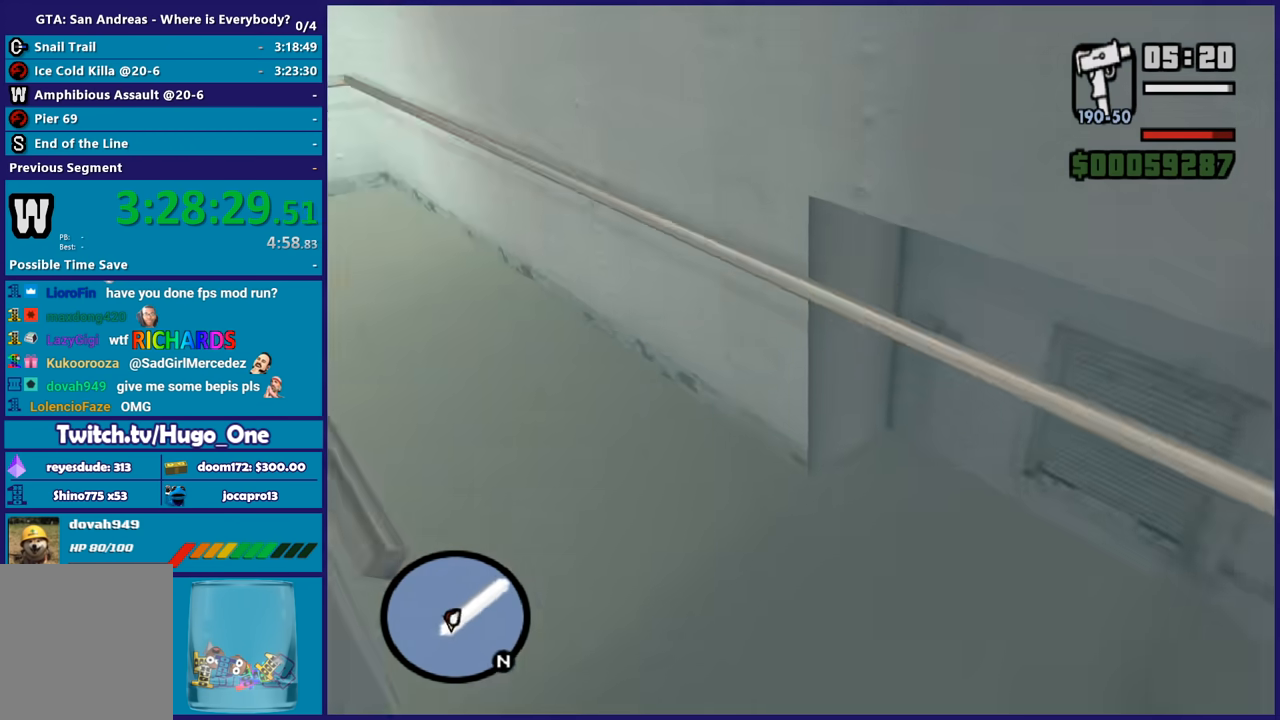
{"buttons": ["L2", "R2"], "left_stick": "center", "right_stick": "center", "button_events": [[434, "L2", "down"], [467, "R2", "down"]]}
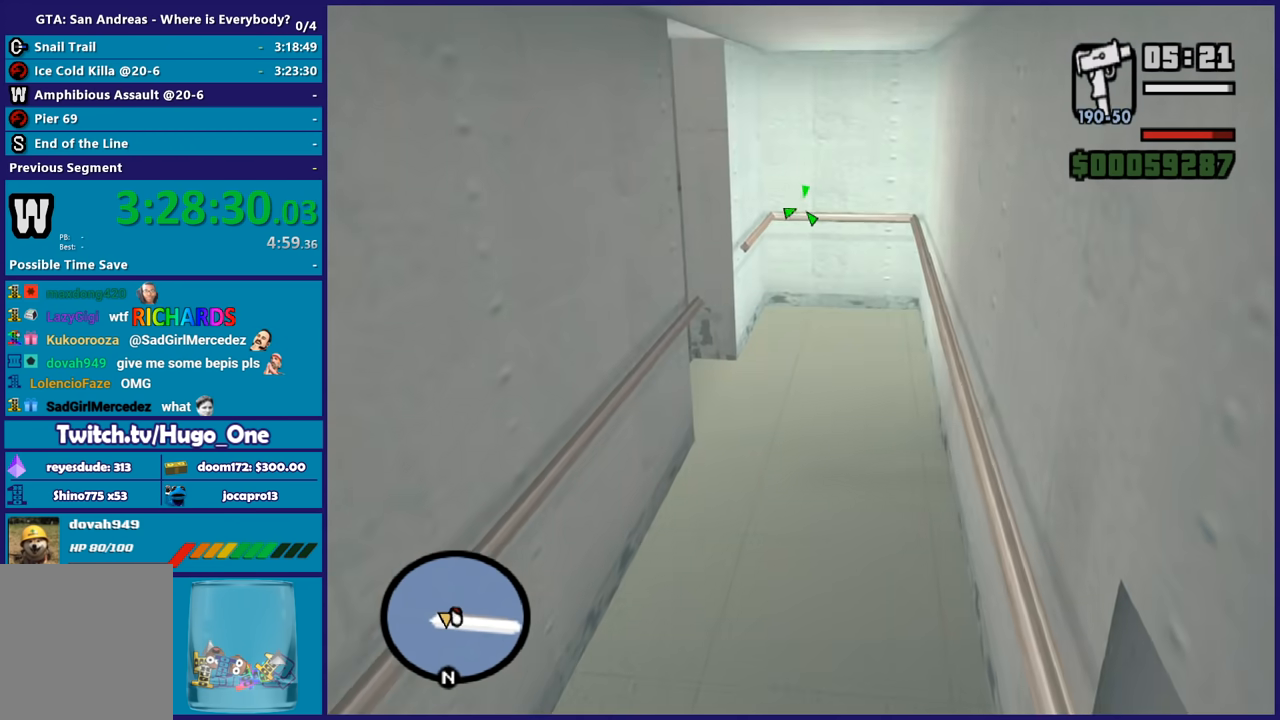
{"buttons": ["L2", "R2"], "left_stick": "center", "right_stick": "center", "button_events": [[200, "L3", "down"], [467, "L3", "up"]]}
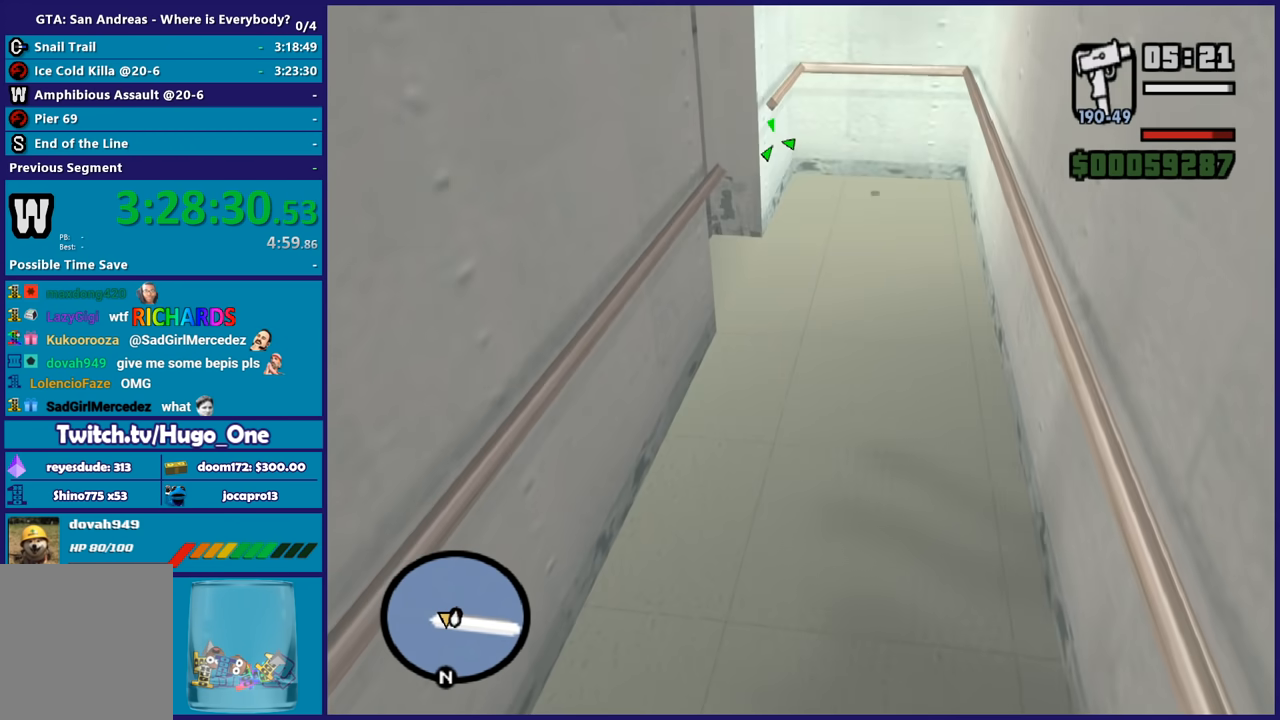
{"buttons": ["L2", "R2"], "left_stick": "center", "right_stick": "center", "button_events": []}
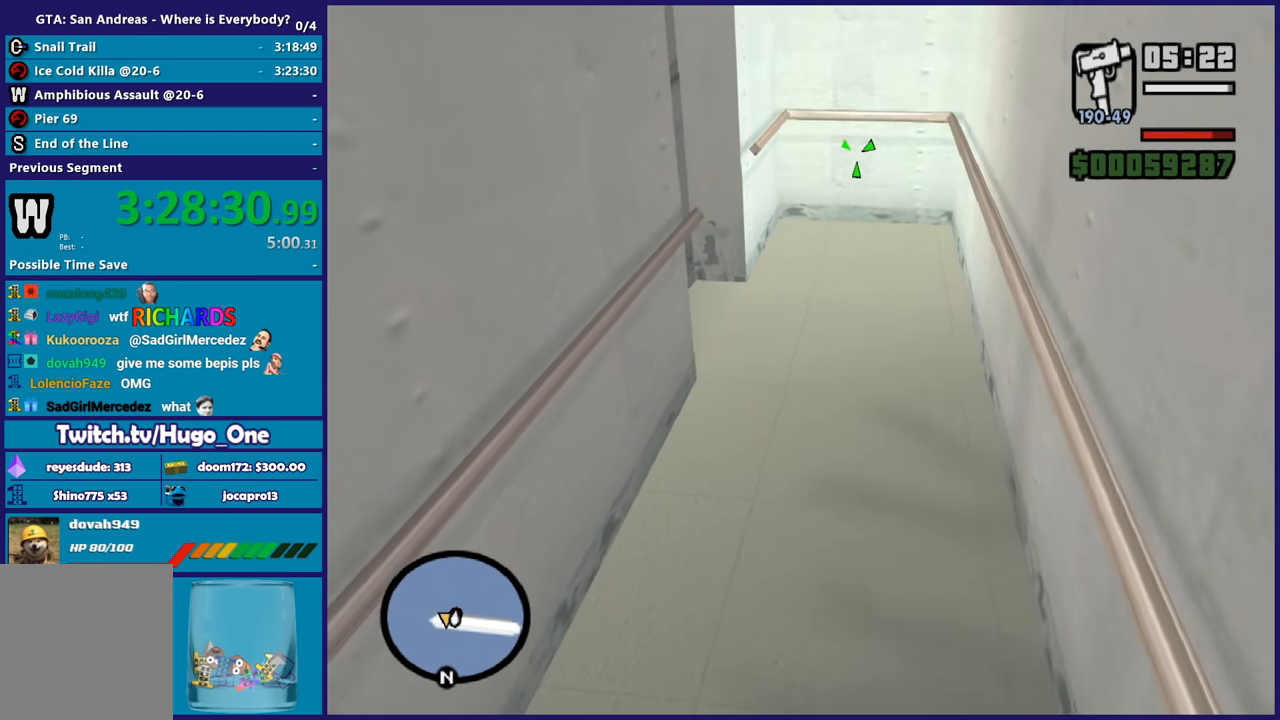
{"buttons": ["L2", "R2"], "left_stick": "center", "right_stick": "center", "button_events": []}
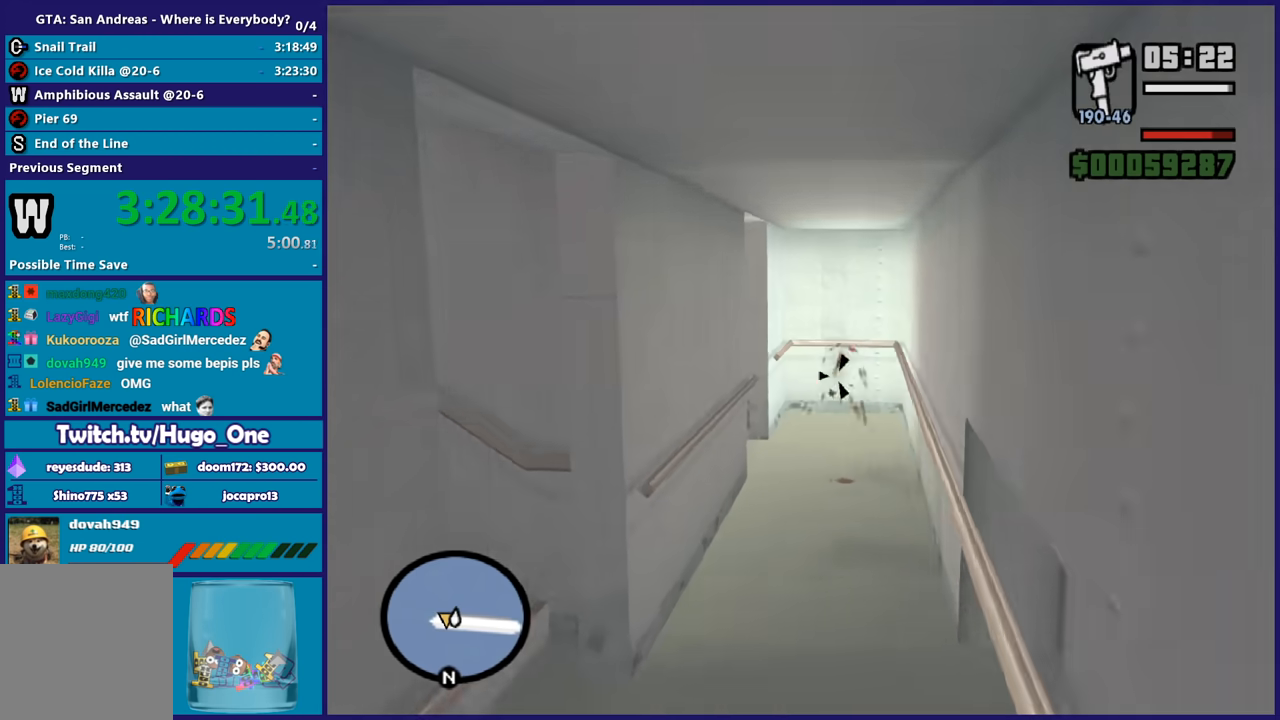
{"buttons": [], "left_stick": "up", "right_stick": "down-left", "button_events": [[300, "L2", "up"], [334, "R2", "up"]]}
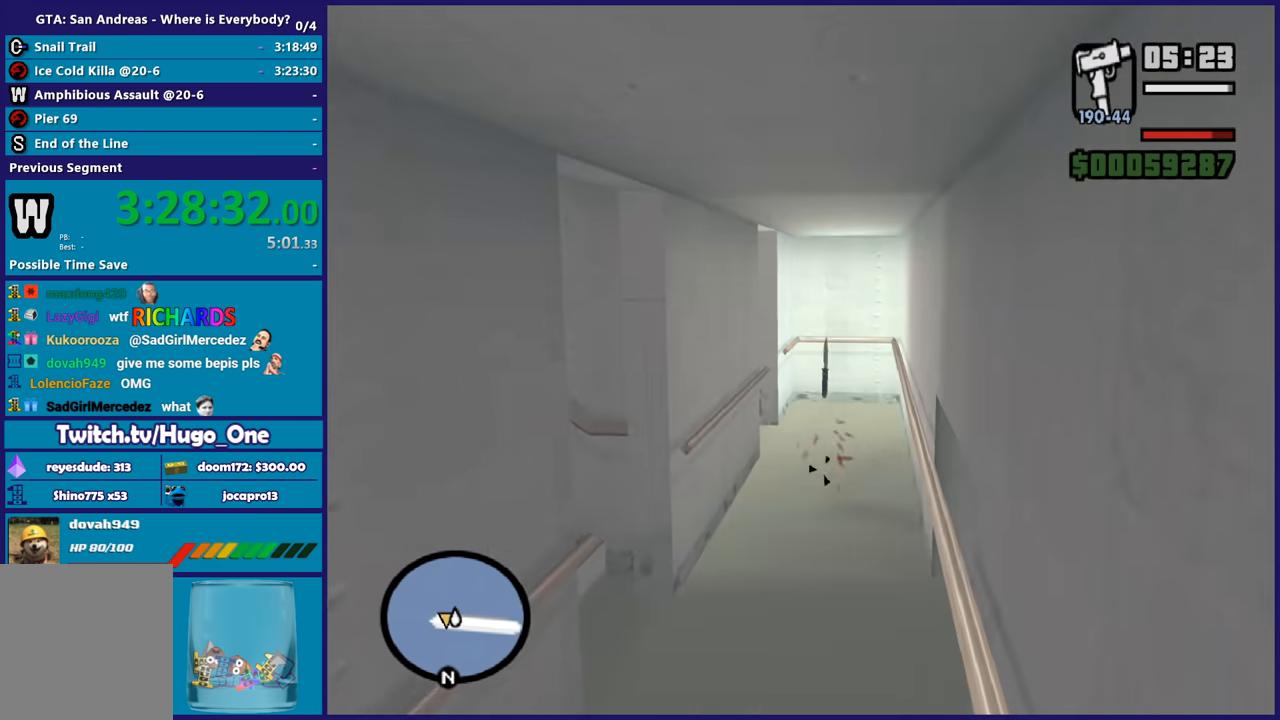
{"buttons": ["A", "R1"], "left_stick": "up", "right_stick": "center", "button_events": [[201, "A", "down"], [434, "R1", "down"]]}
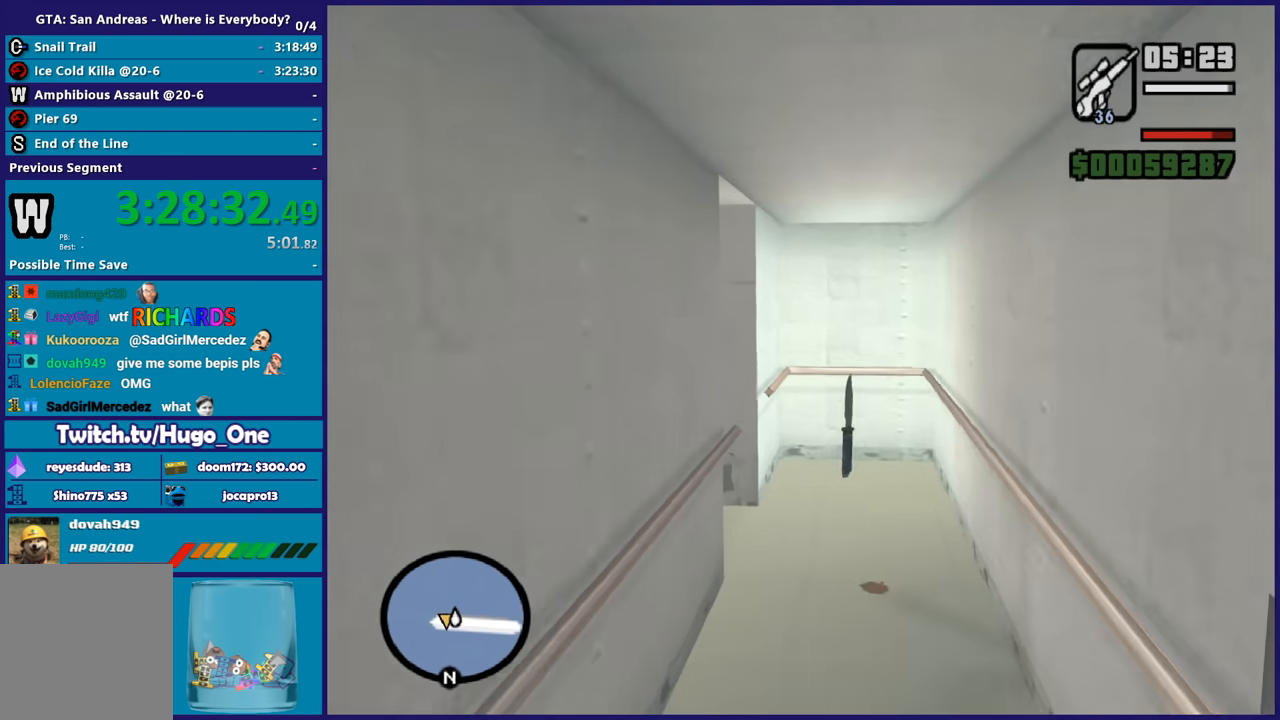
{"buttons": [], "left_stick": "up-left", "right_stick": "left", "button_events": [[33, "A", "up"], [33, "L1", "down"], [33, "R1", "up"], [167, "L1", "up"]]}
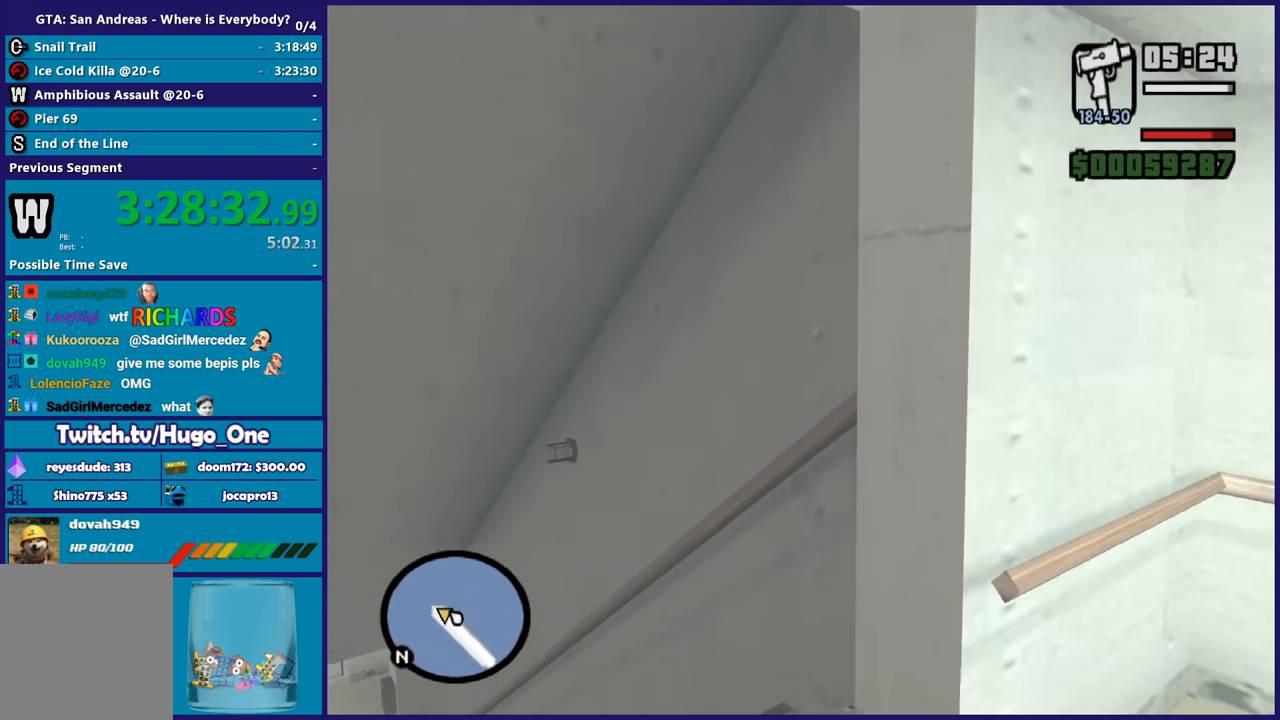
{"buttons": [], "left_stick": "up-right", "right_stick": "center", "button_events": [[166, "A", "down"], [266, "A", "up"], [333, "A", "down"], [467, "A", "up"]]}
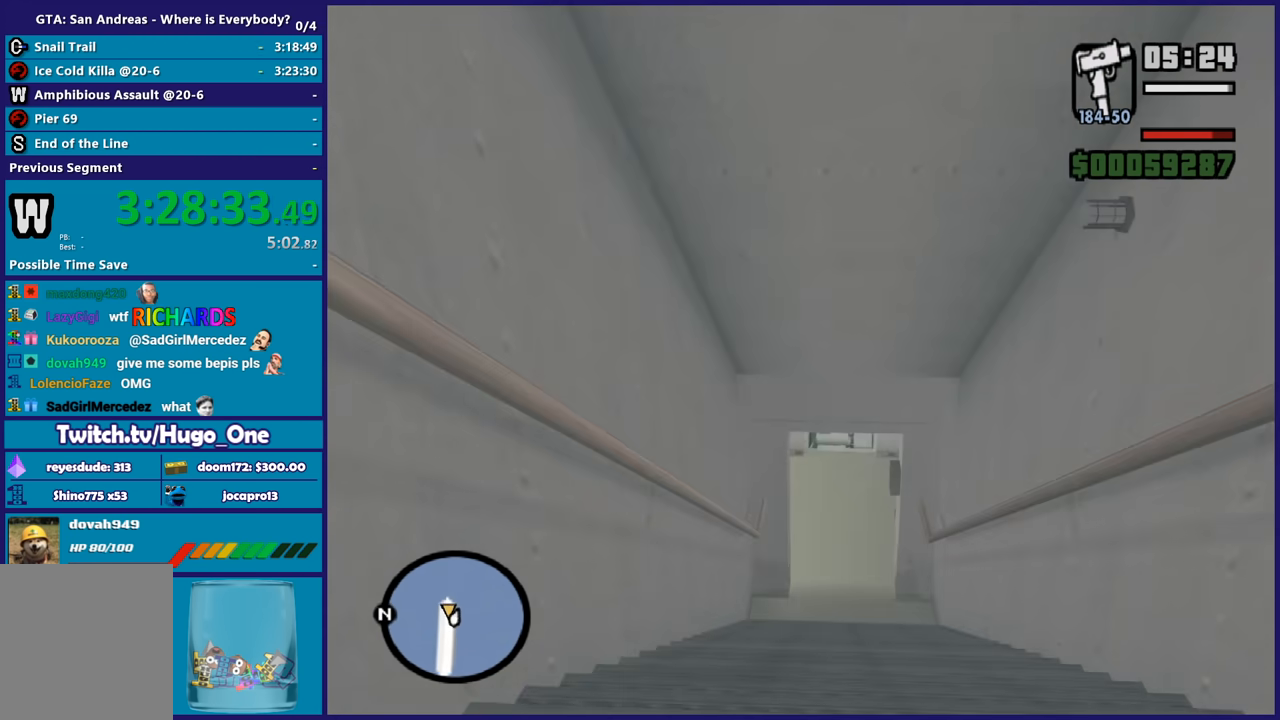
{"buttons": [], "left_stick": "up", "right_stick": "center", "button_events": [[33, "A", "down"], [133, "A", "up"], [234, "A", "down"], [334, "A", "up"], [434, "A", "down"], [501, "A", "up"]]}
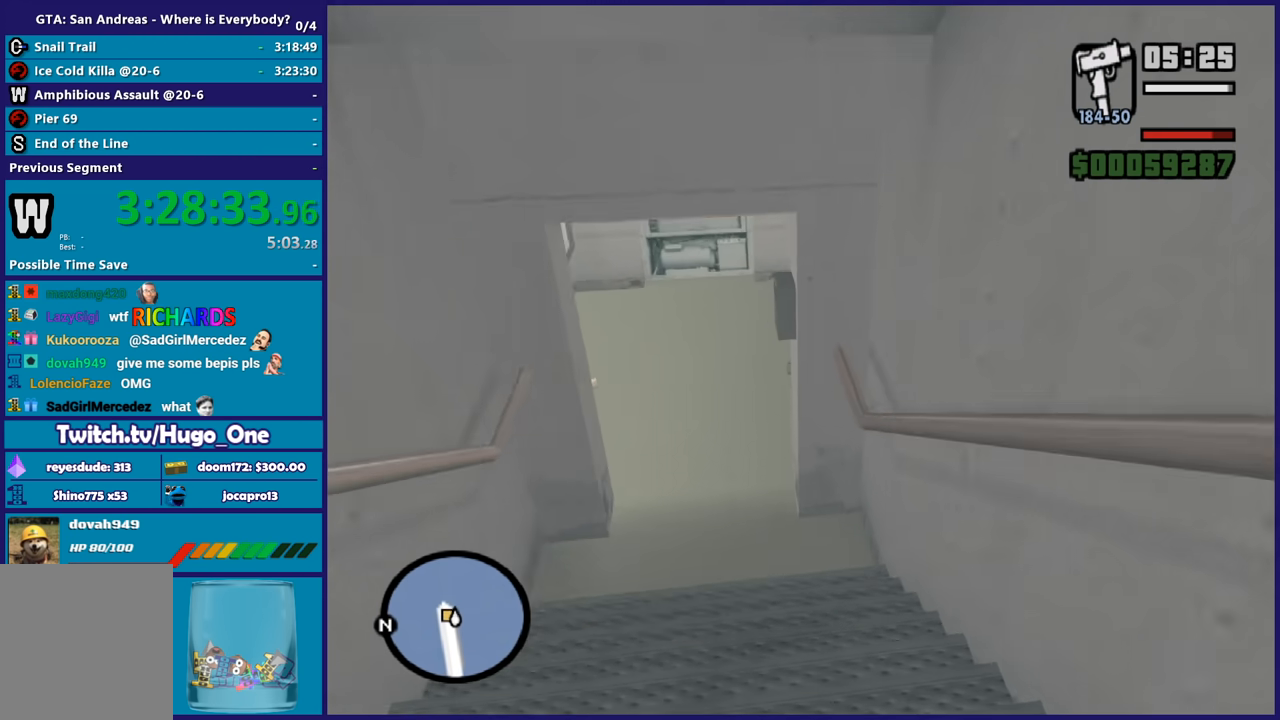
{"buttons": ["A"], "left_stick": "up-left", "right_stick": "center", "button_events": [[66, "A", "down"], [166, "A", "up"], [266, "A", "down"], [333, "A", "up"], [433, "A", "down"]]}
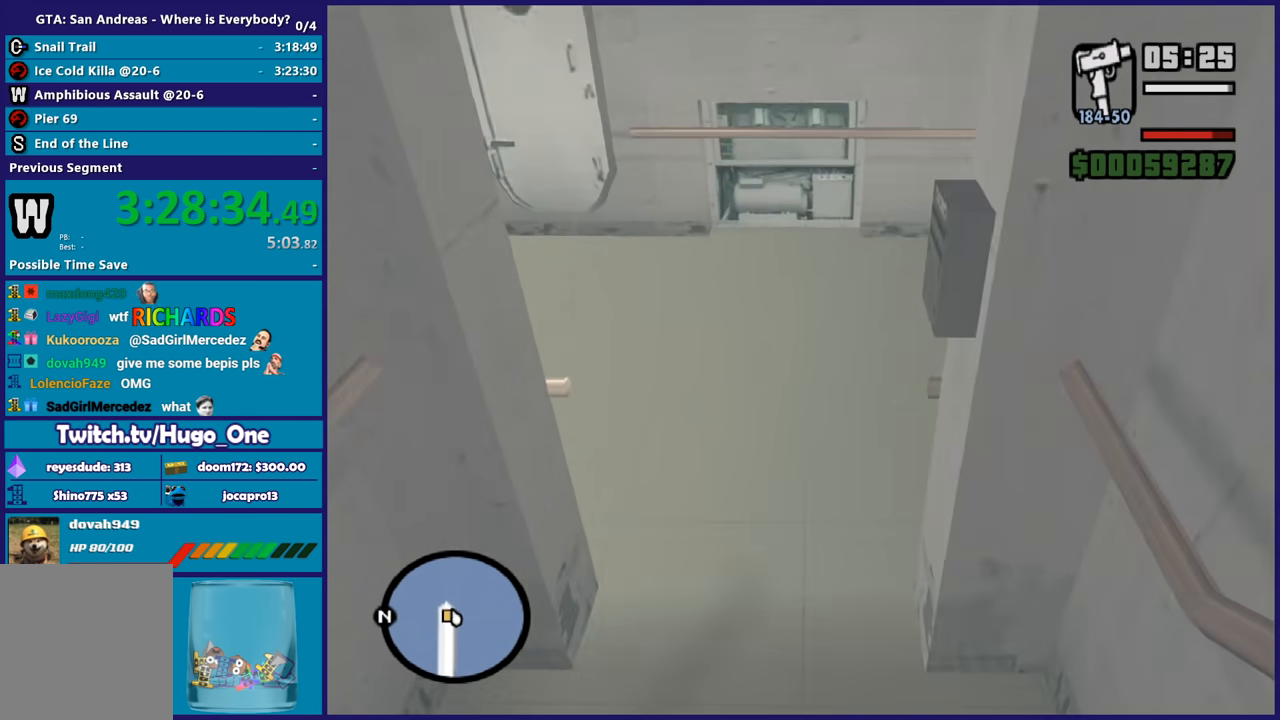
{"buttons": [], "left_stick": "up-left", "right_stick": "left", "button_events": [[33, "A", "up"], [100, "A", "down"], [200, "A", "up"]]}
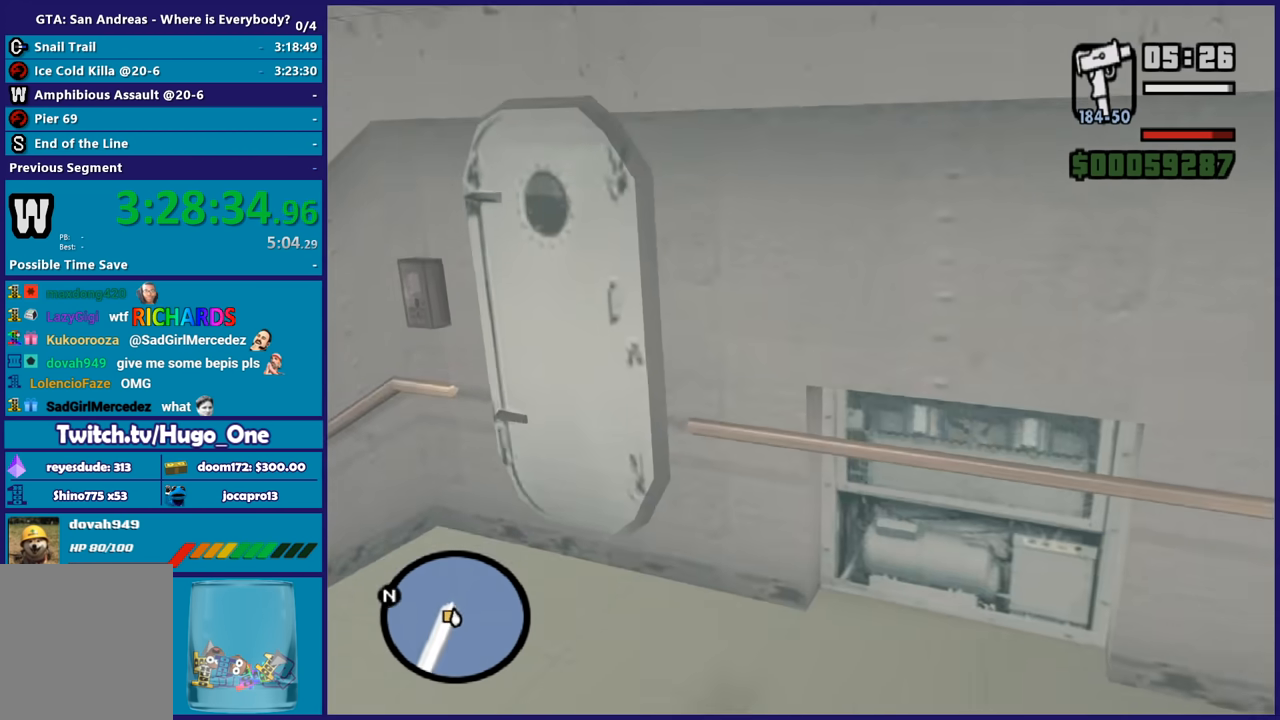
{"buttons": [], "left_stick": "up-right", "right_stick": "left", "button_events": []}
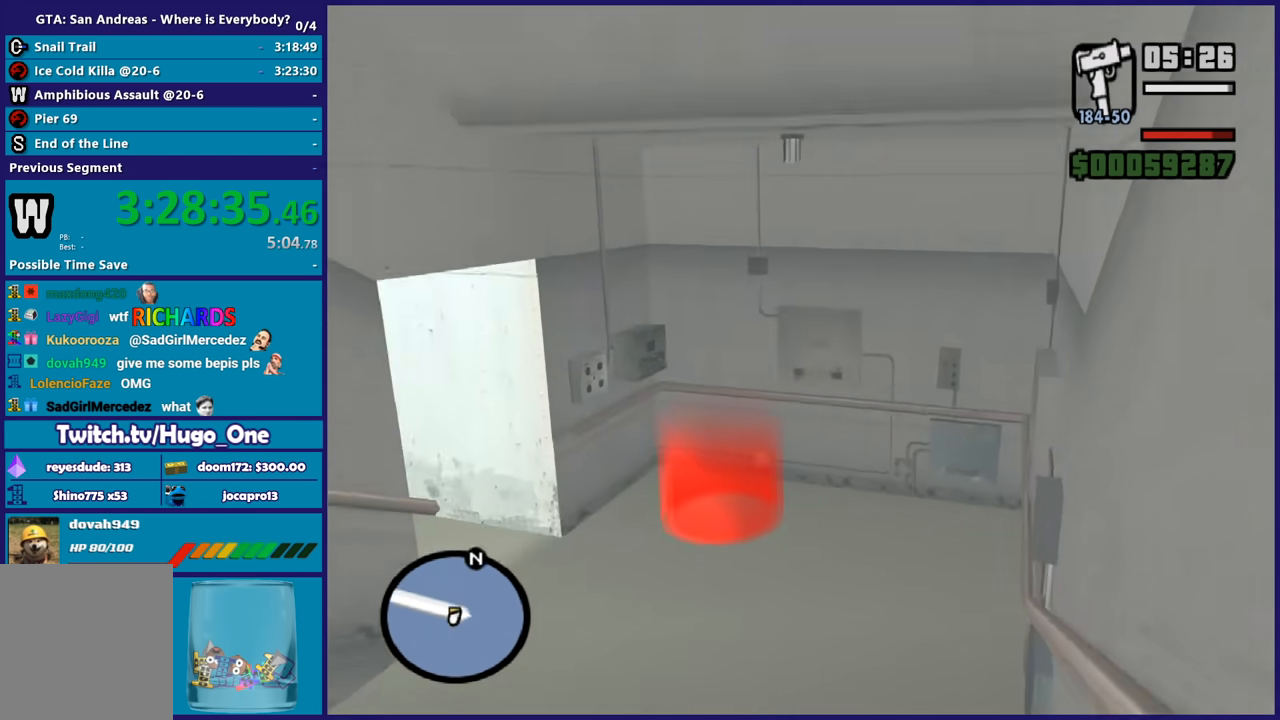
{"buttons": [], "left_stick": "center", "right_stick": "left", "button_events": []}
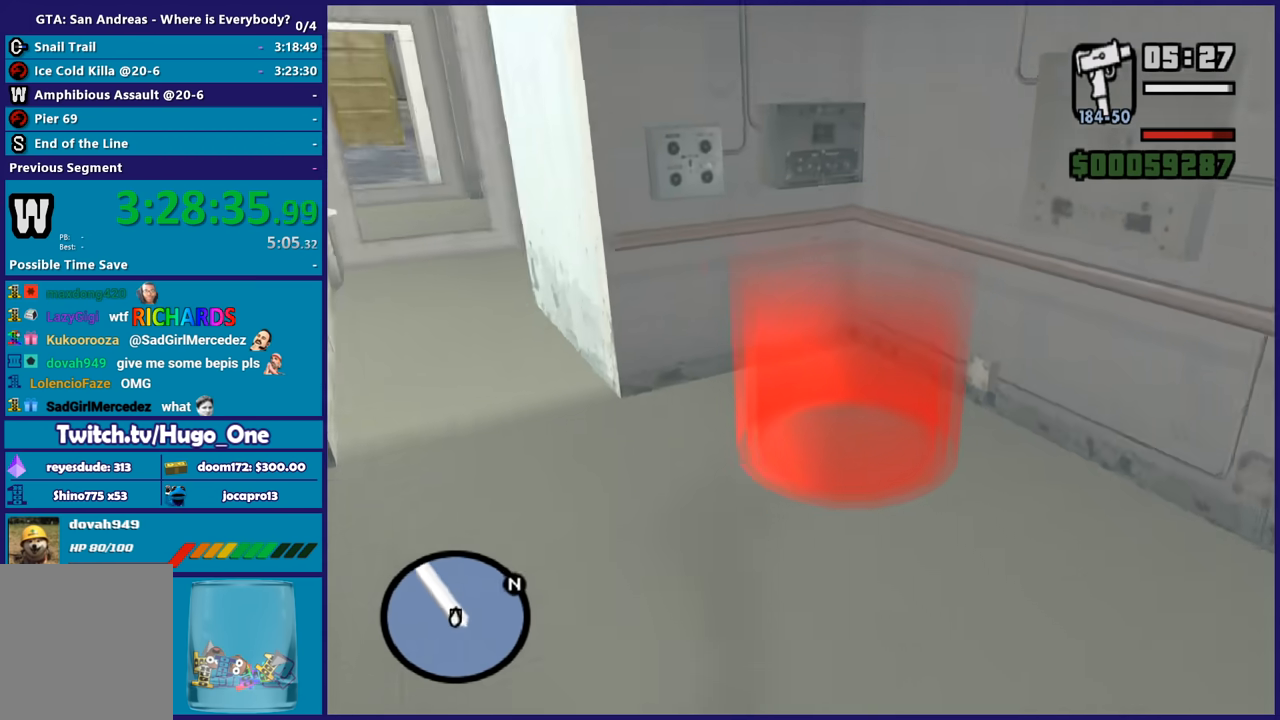
{"buttons": ["L2", "R2"], "left_stick": "center", "right_stick": "center", "button_events": [[66, "L3", "down"], [233, "L3", "up"], [400, "L2", "down"], [433, "R2", "down"]]}
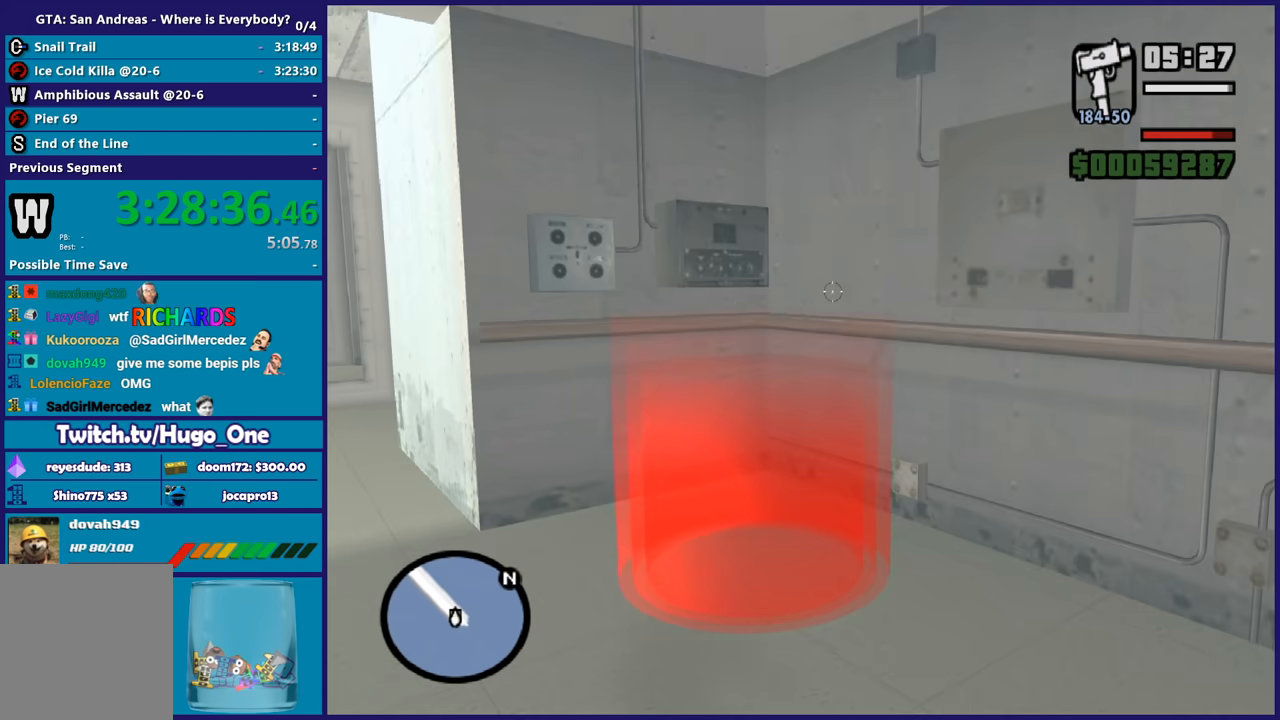
{"buttons": [], "left_stick": "up-left", "right_stick": "down-left", "button_events": [[434, "R2", "up"], [467, "L2", "up"]]}
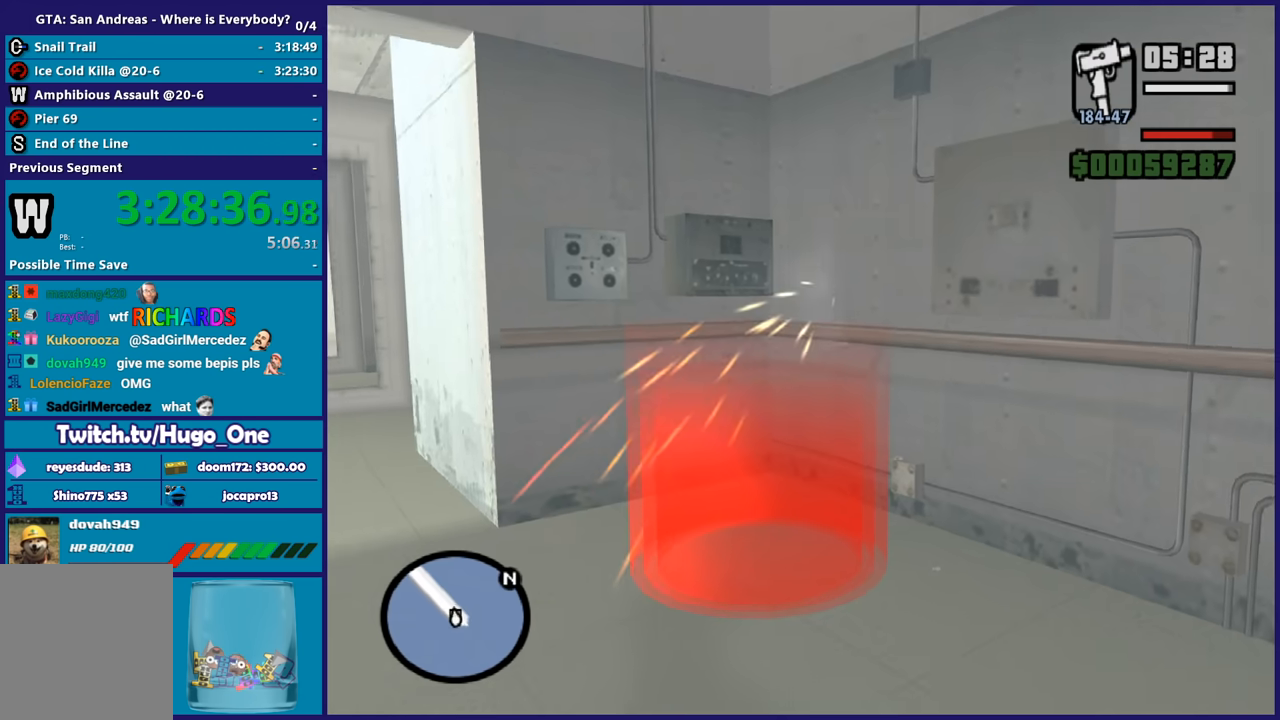
{"buttons": [], "left_stick": "center", "right_stick": "center", "button_events": [[66, "L3", "down"], [133, "L3", "up"], [266, "L3", "down"], [400, "L3", "up"]]}
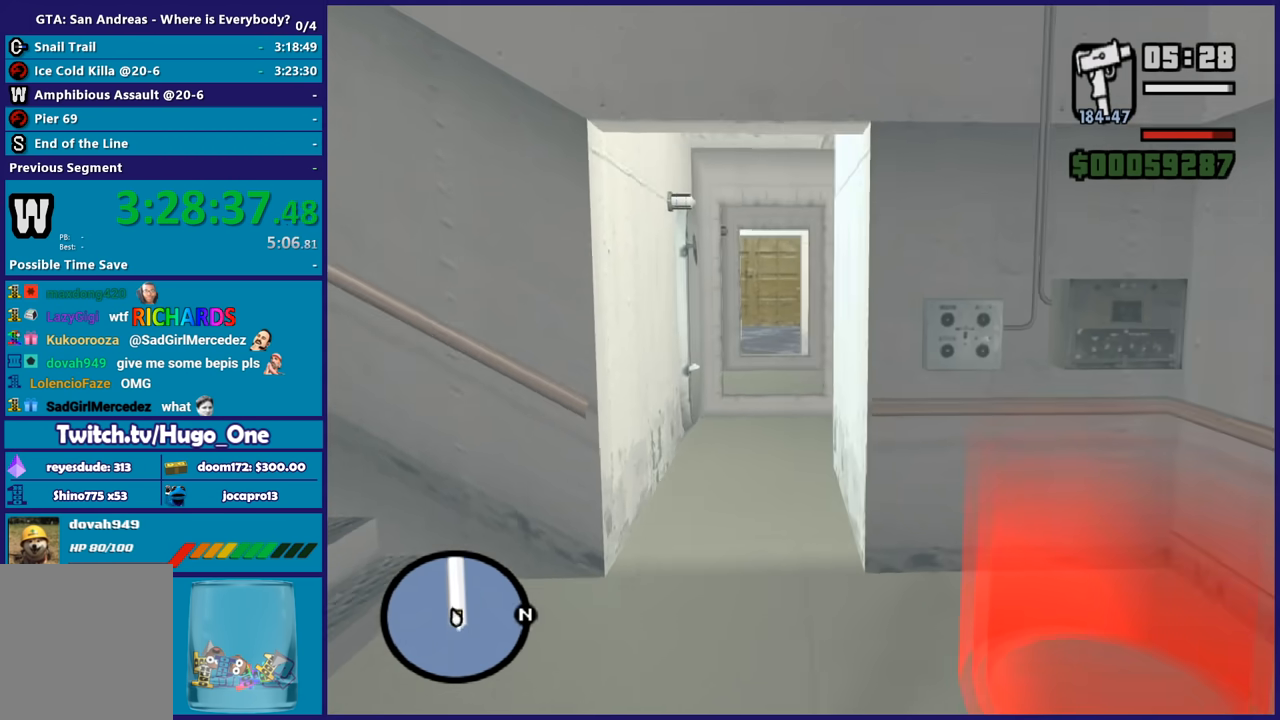
{"buttons": ["L2", "R2"], "left_stick": "center", "right_stick": "center", "button_events": [[67, "L2", "down"], [67, "R2", "down"]]}
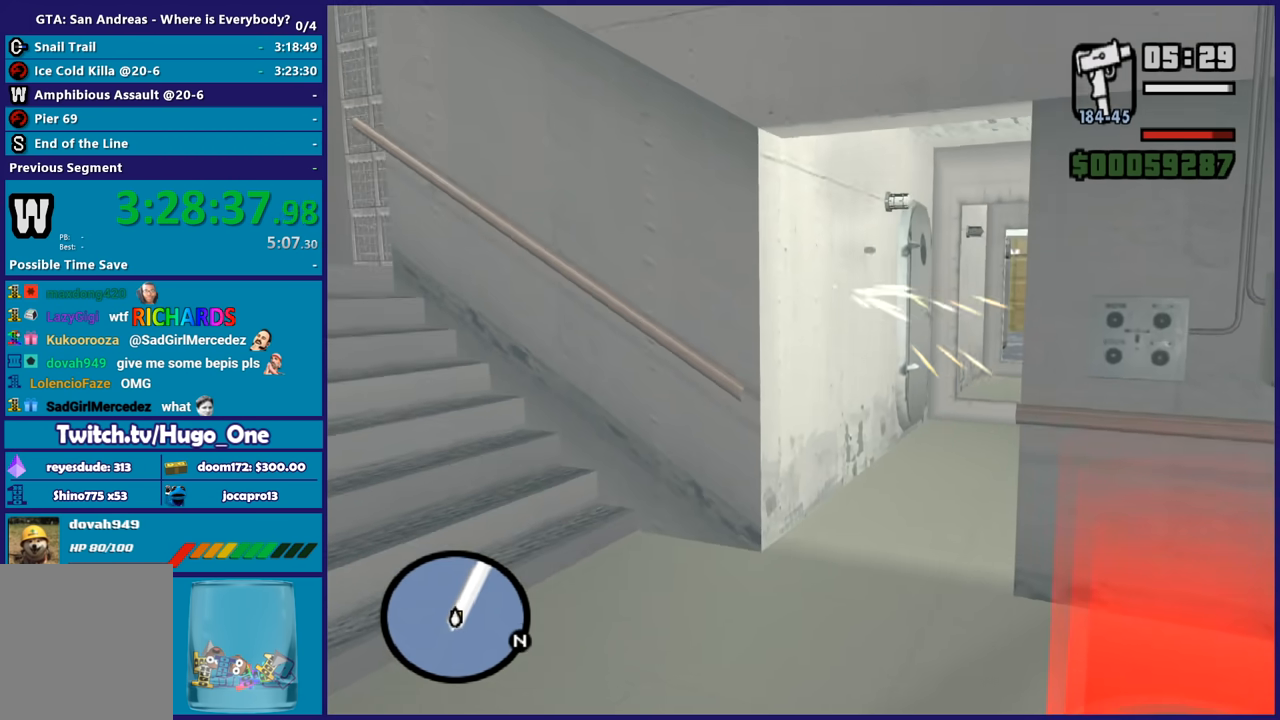
{"buttons": [], "left_stick": "center", "right_stick": "center", "button_events": [[267, "R2", "up"], [301, "L3", "down"], [434, "L2", "up"], [434, "L3", "up"]]}
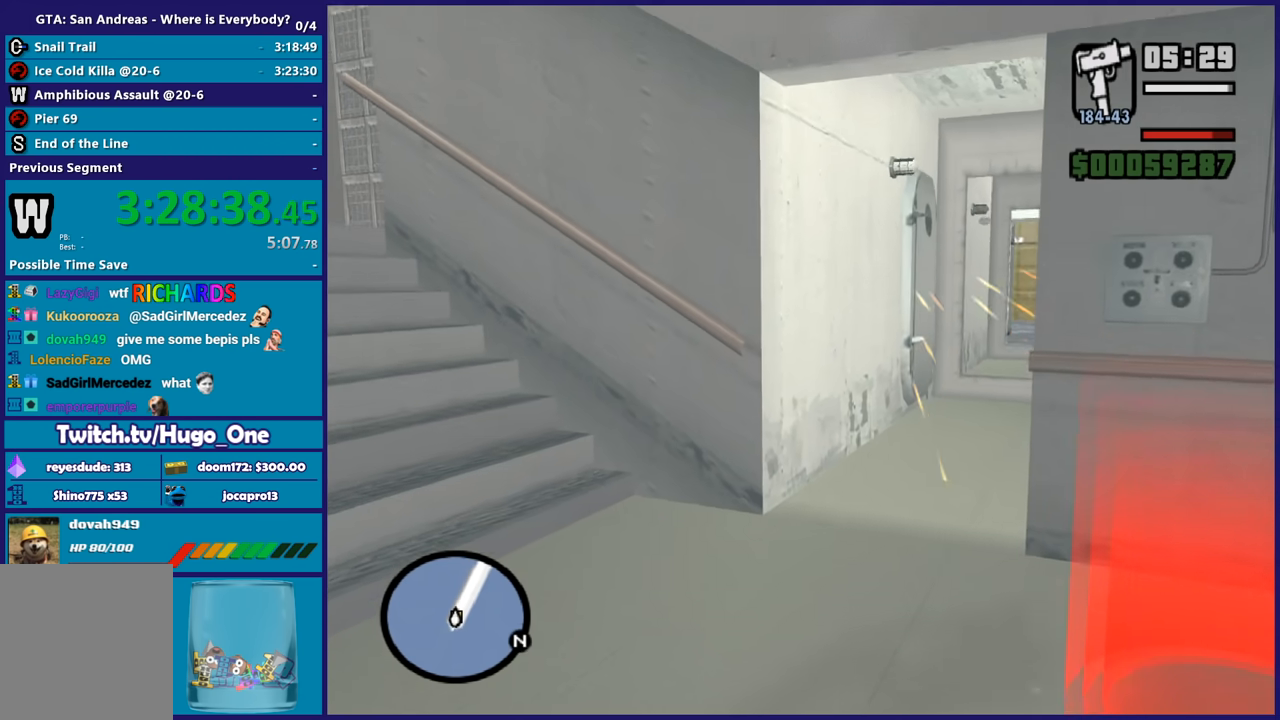
{"buttons": ["L2", "R2"], "left_stick": "center", "right_stick": "center", "button_events": [[300, "R2", "down"], [334, "L2", "down"]]}
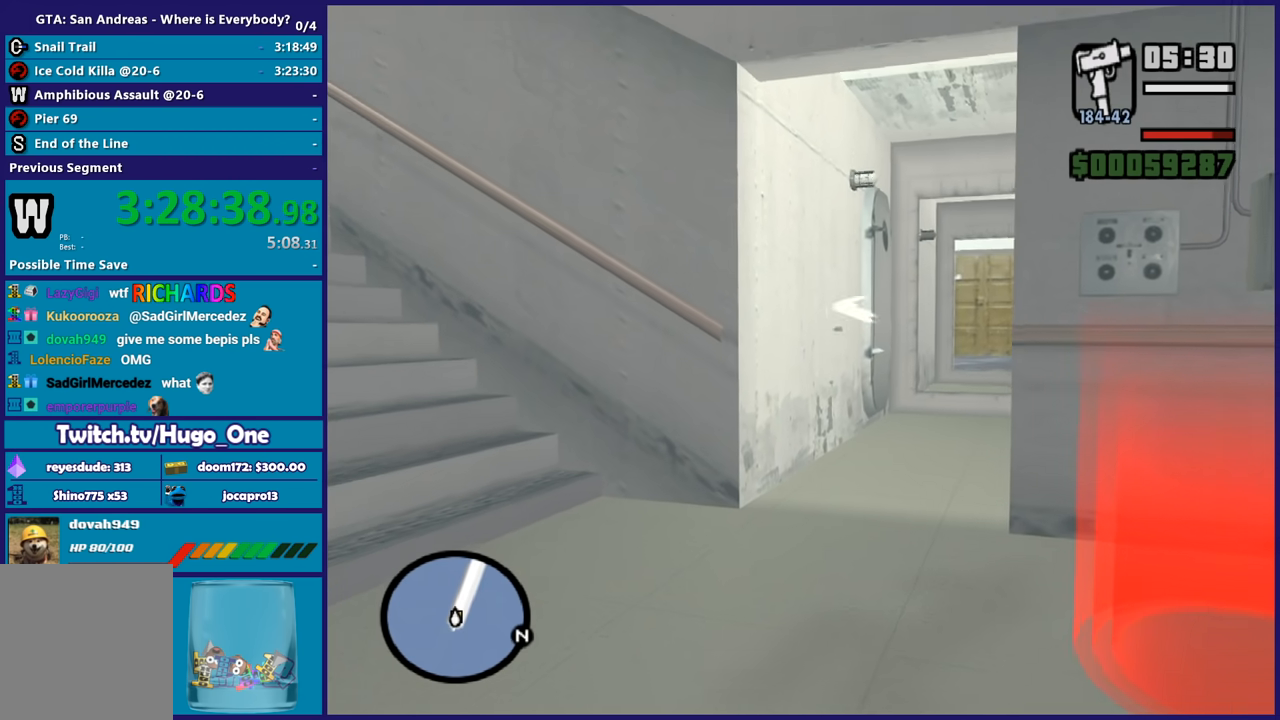
{"buttons": ["L2"], "left_stick": "center", "right_stick": "center", "button_events": [[467, "R2", "up"]]}
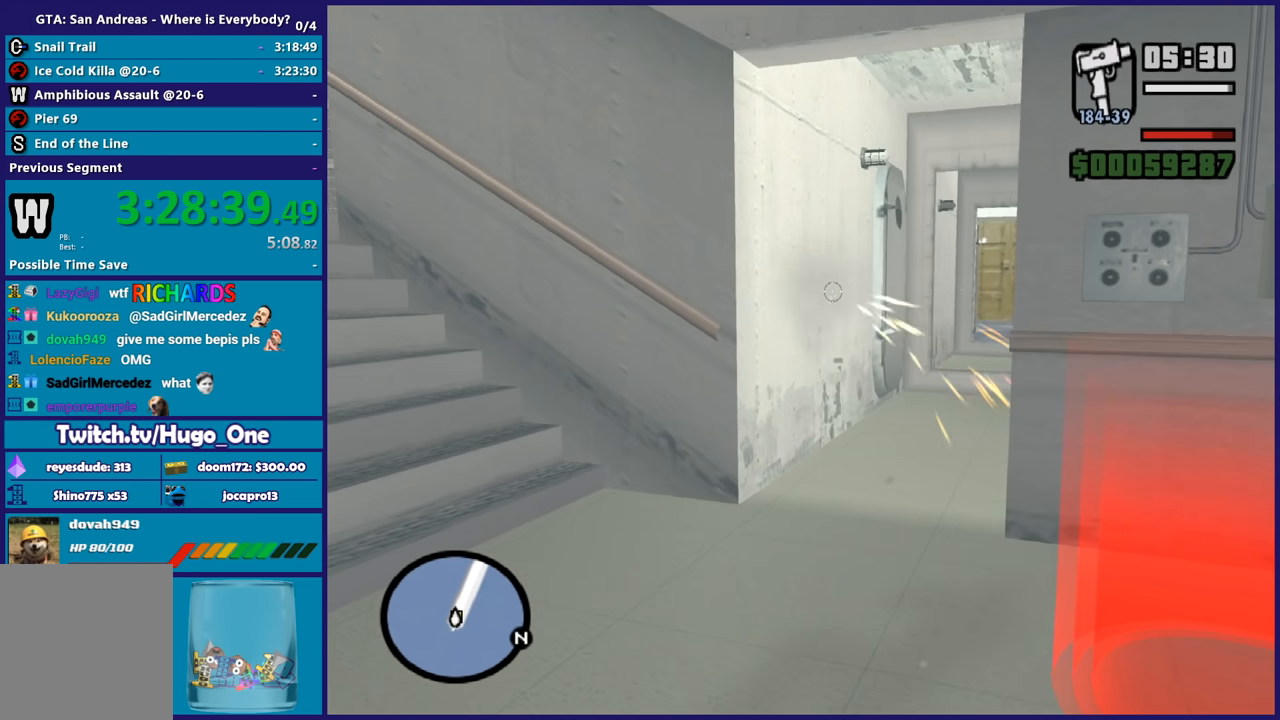
{"buttons": ["L2"], "left_stick": "center", "right_stick": "center", "button_events": [[167, "L2", "up"], [500, "L2", "down"]]}
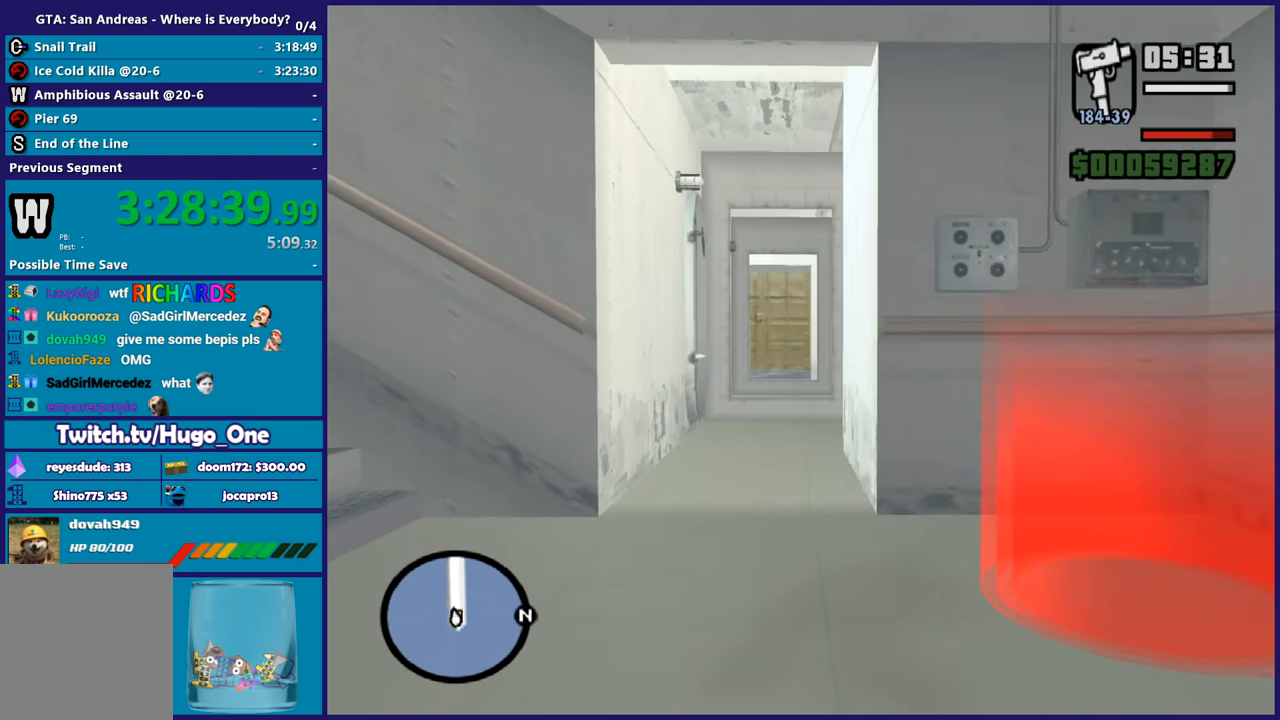
{"buttons": [], "left_stick": "up-right", "right_stick": "center", "button_events": [[101, "R2", "down"], [468, "R2", "up"], [501, "L2", "up"]]}
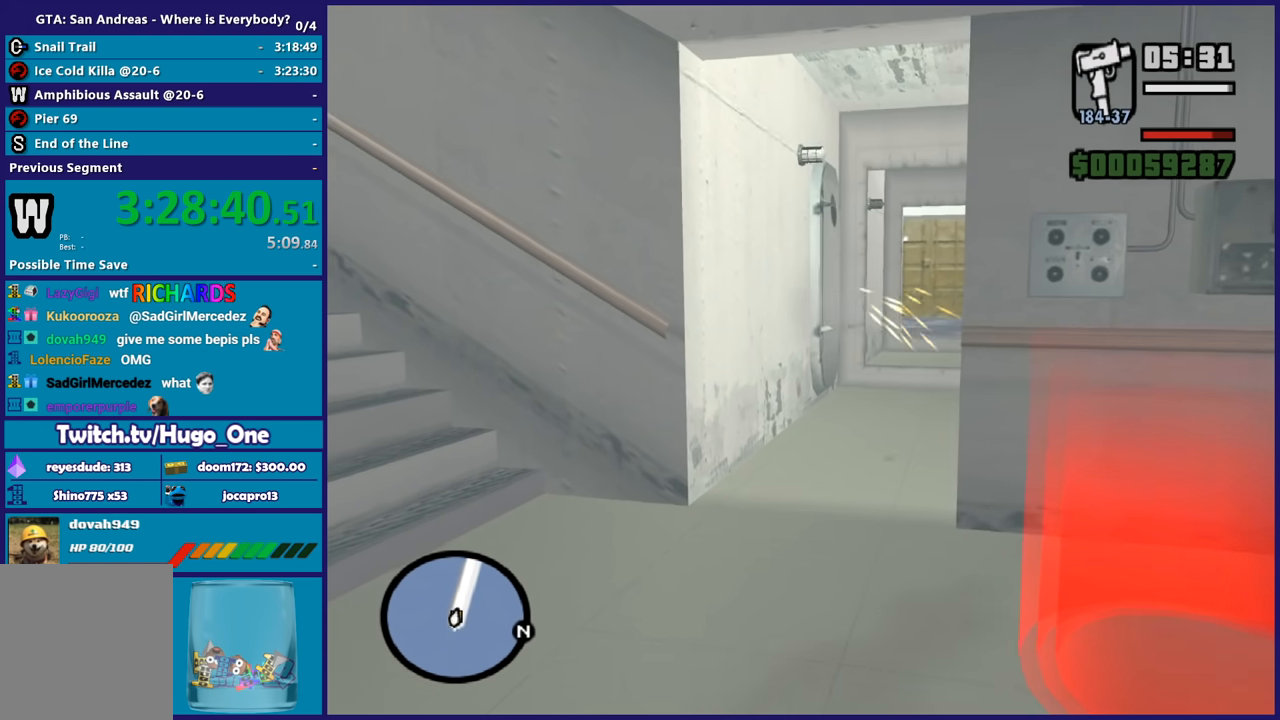
{"buttons": [], "left_stick": "up-right", "right_stick": "center", "button_events": [[133, "A", "down"], [234, "A", "up"], [334, "A", "down"], [467, "A", "up"]]}